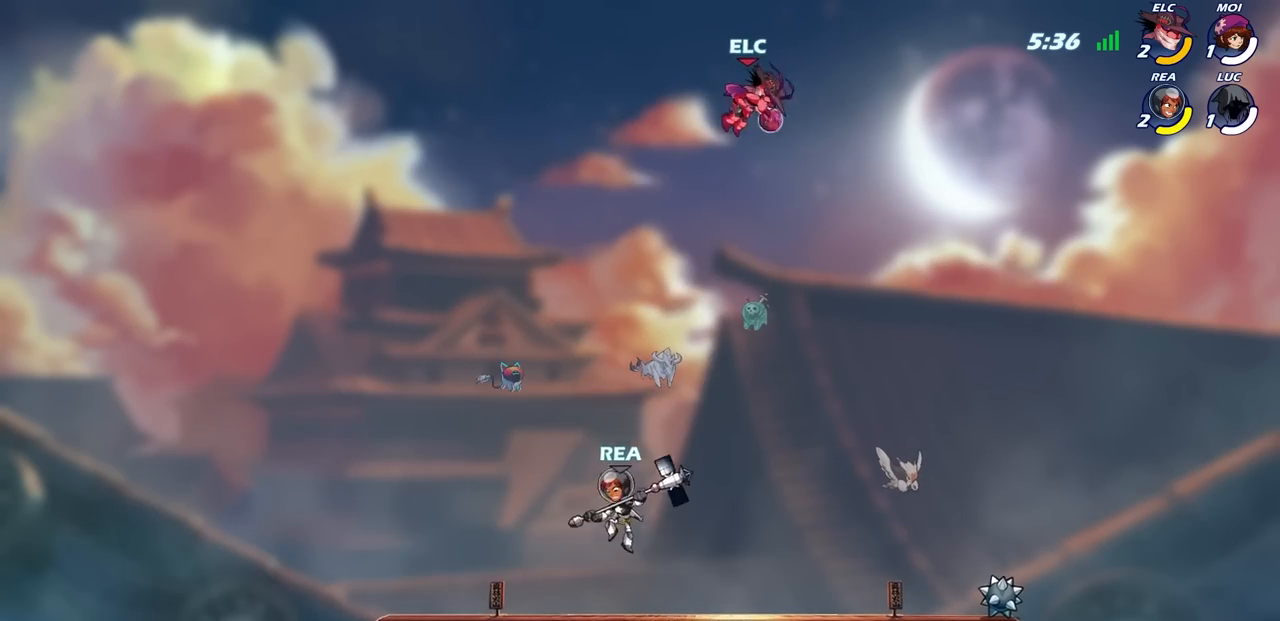
Gameplay with a controller (PlayStation layout); each line is a JSON object with the inputs held at the frame after it. "events" lists button and stick changes between this image and that frame as [ms after this image, input, new state], when the widget could be followed in between.
{"buttons": ["SELECT"], "left_stick": "center", "right_stick": "center", "events": [[400, "SELECT", "down"]]}
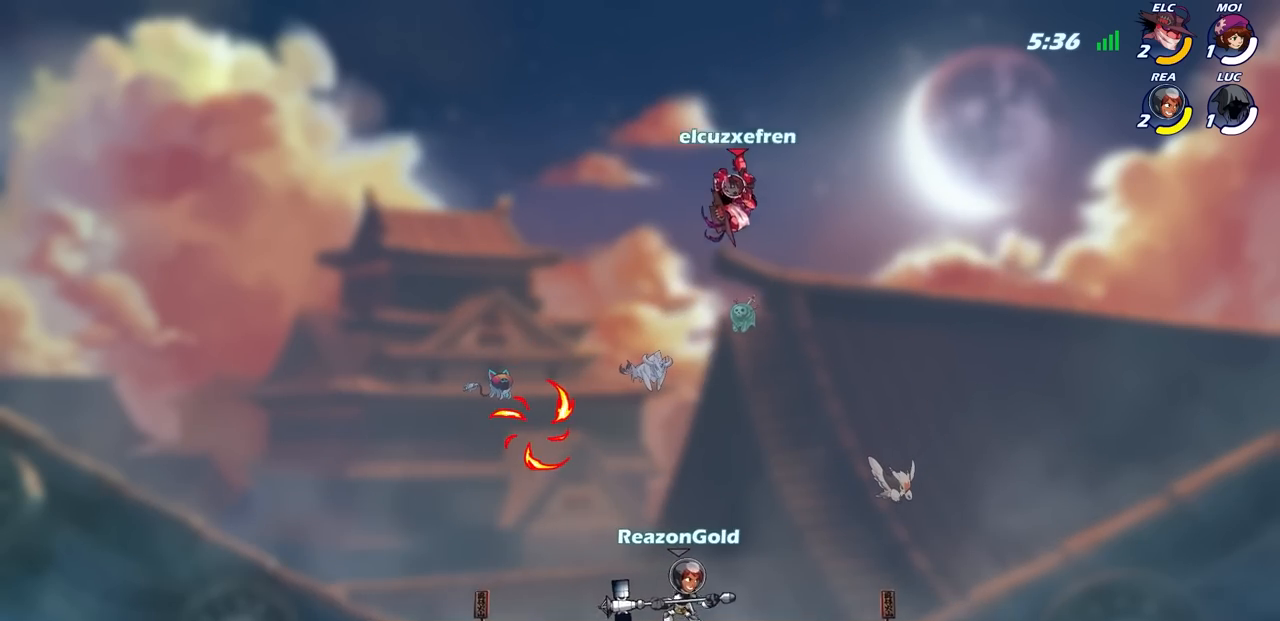
{"buttons": ["SELECT"], "left_stick": "center", "right_stick": "center", "events": []}
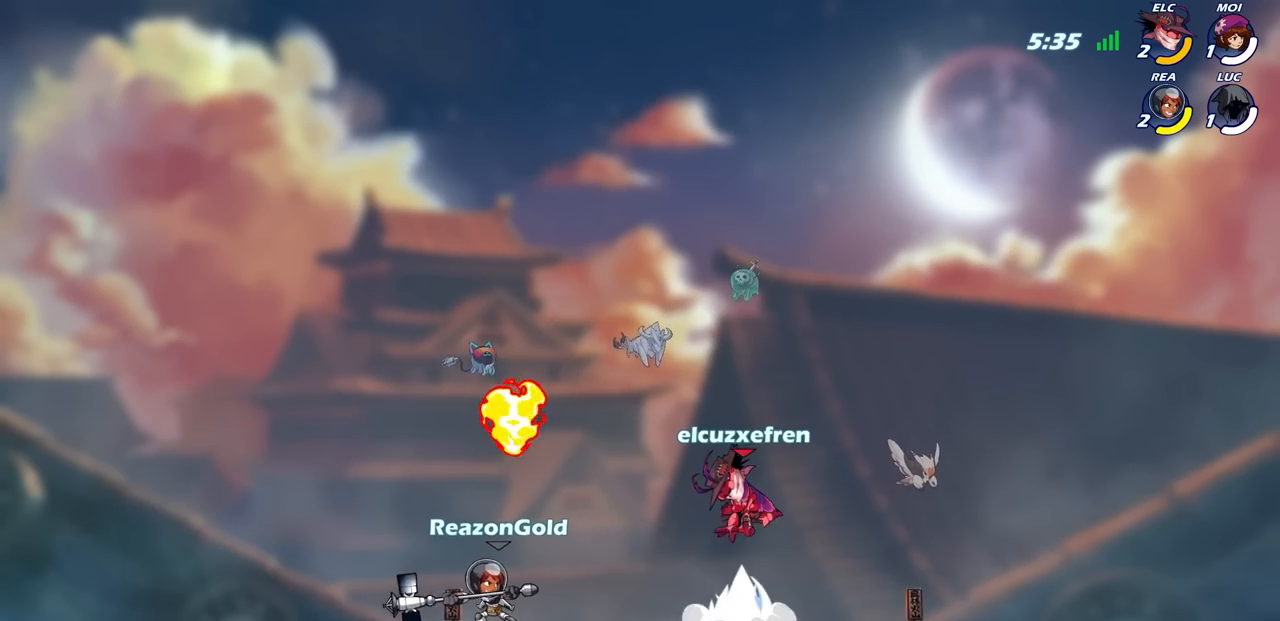
{"buttons": ["SELECT"], "left_stick": "center", "right_stick": "center", "events": []}
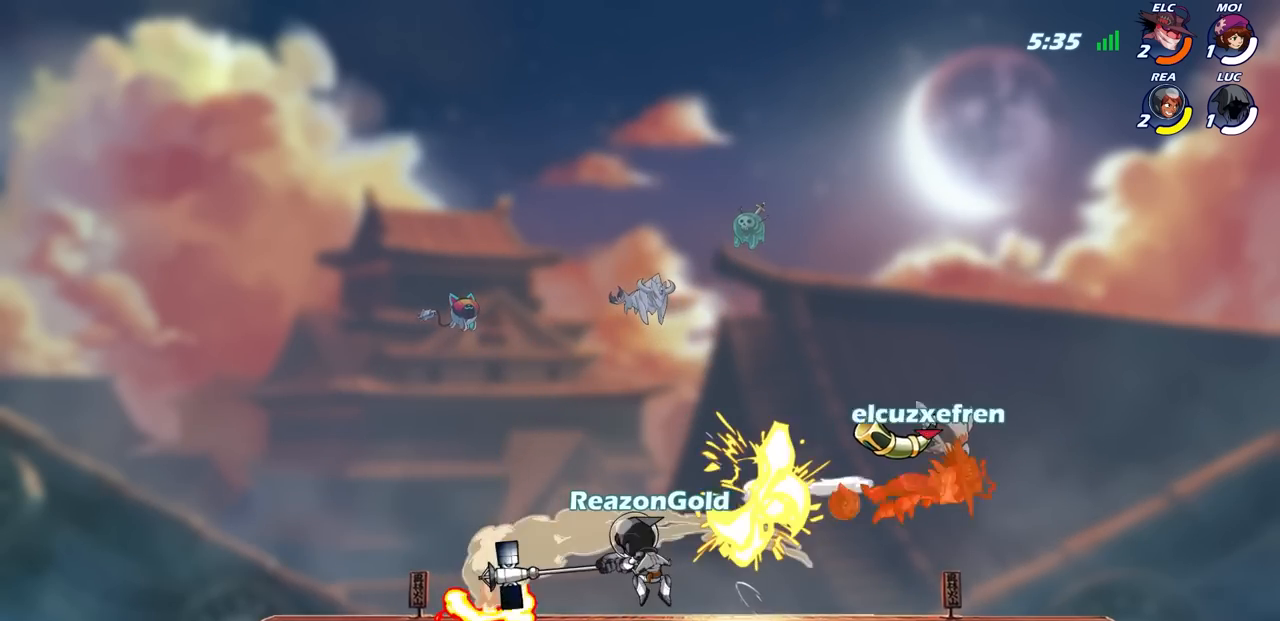
{"buttons": ["SELECT"], "left_stick": "center", "right_stick": "center", "events": []}
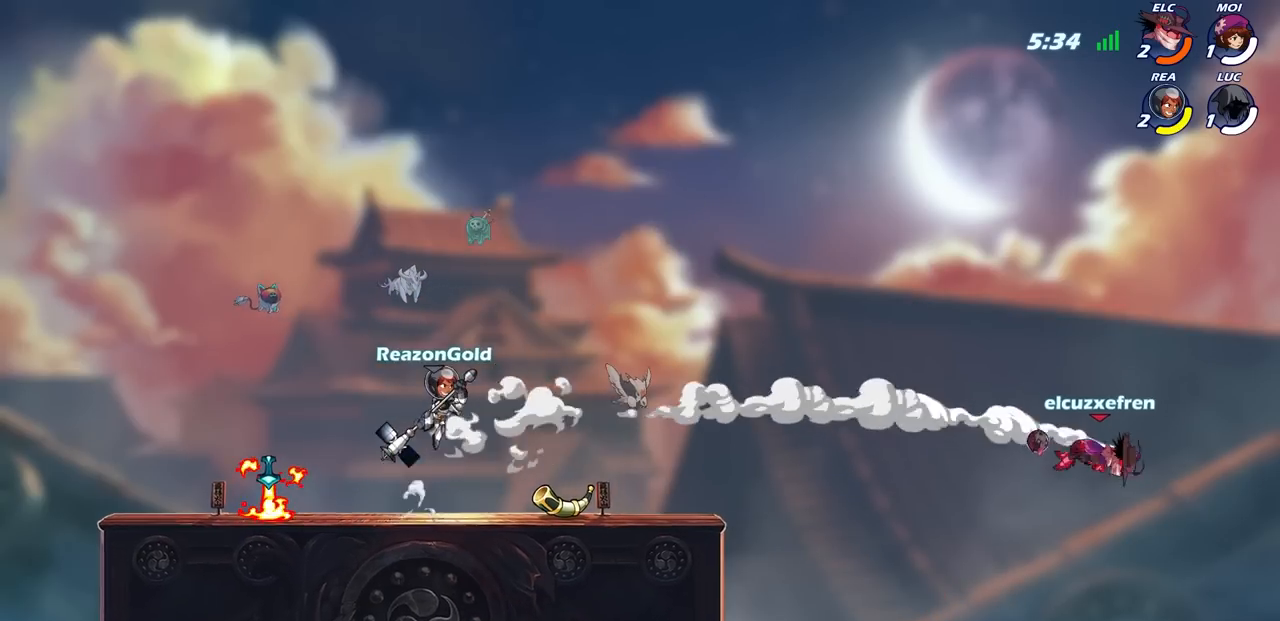
{"buttons": [], "left_stick": "center", "right_stick": "center", "events": [[283, "SELECT", "up"]]}